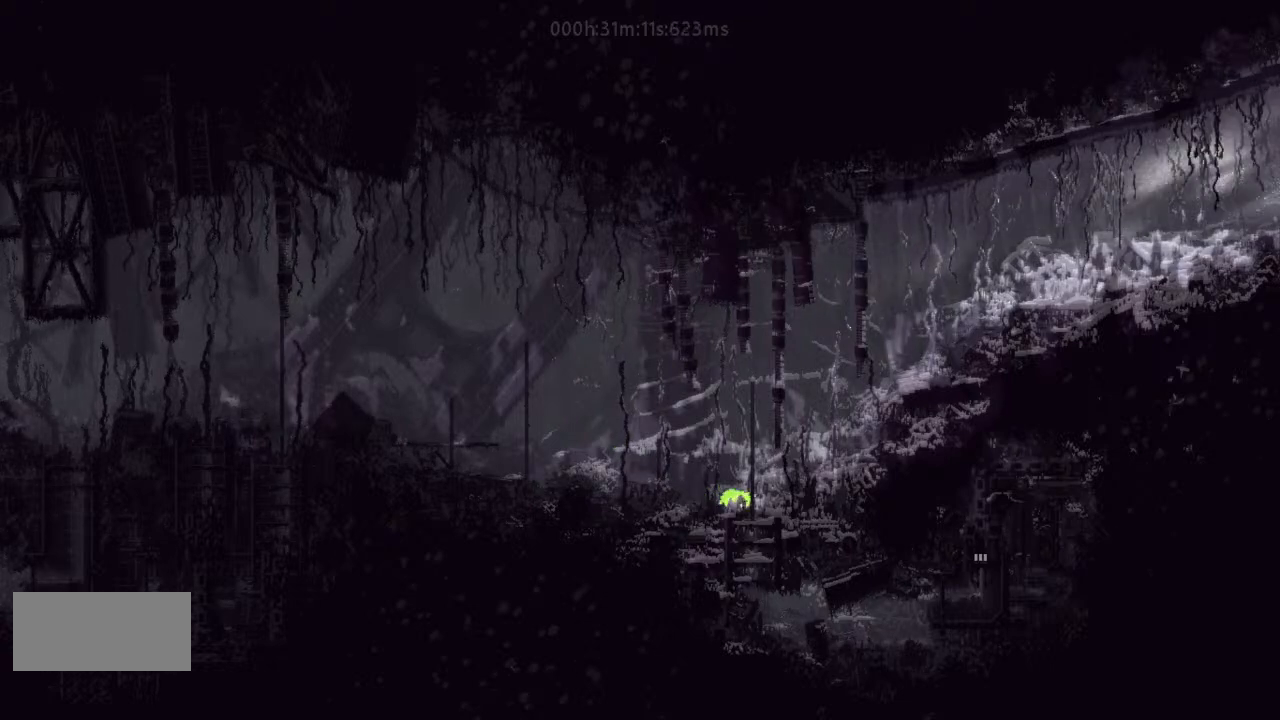
Gameplay with keyboard and mouse; each line is a JSON object with the keys held at the frame after it. "events" lists presses ("down") and releases ("up") of "down", "g", "j", "left", "right", "t" and "up" between this image and that frame as [ms after this image, input, new state], when the widget could be followed in between. No other keys are recorded. Mouse buttons are not recorded. Not read: mouse_move r.
{"keys": ["down", "right"], "events": [[33, "right", "up"], [333, "j", "down"], [467, "j", "up"], [500, "right", "down"]]}
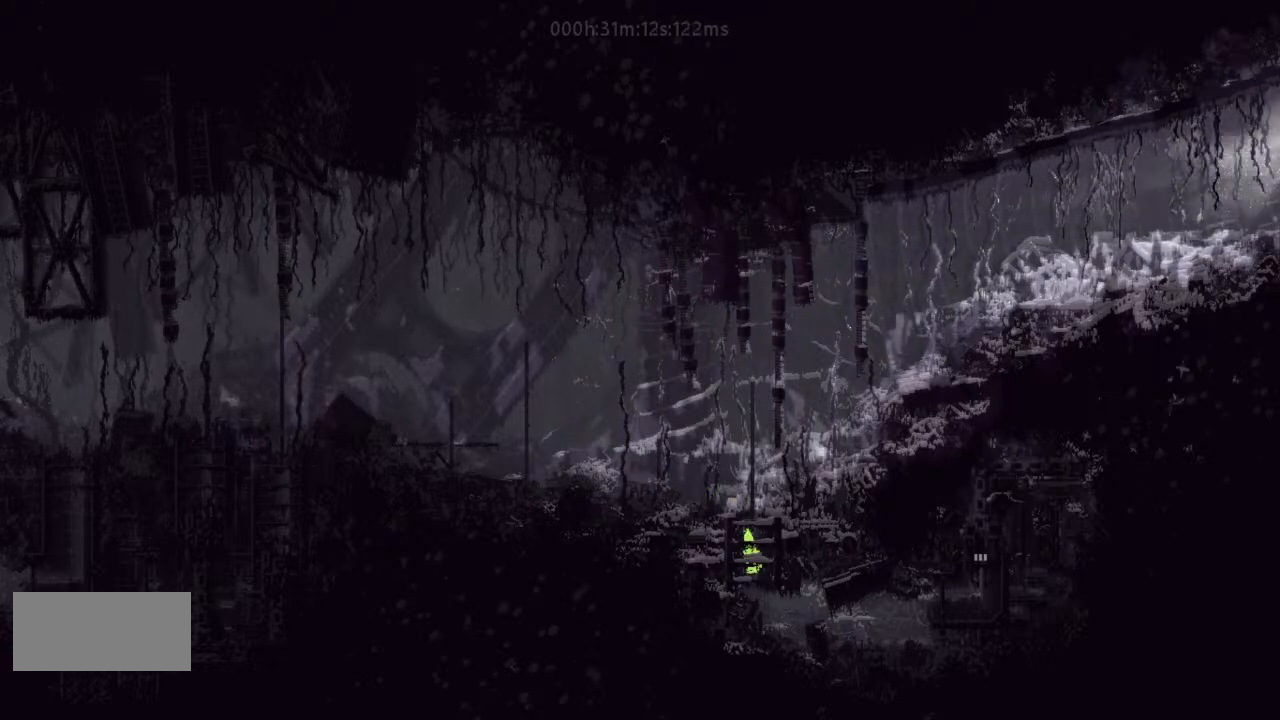
{"keys": ["right"], "events": [[33, "down", "up"], [300, "j", "down"], [400, "j", "up"]]}
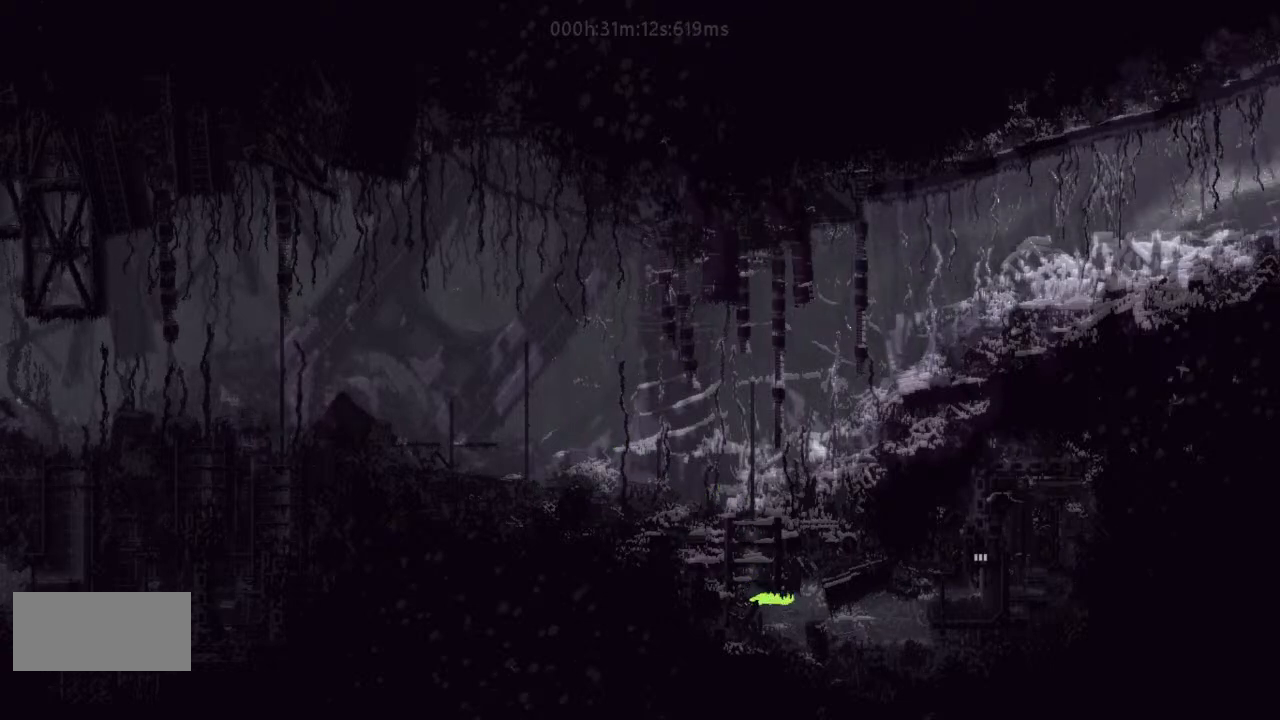
{"keys": ["right", "up"], "events": [[133, "j", "down"], [233, "j", "up"], [300, "up", "down"], [400, "up", "up"], [467, "up", "down"]]}
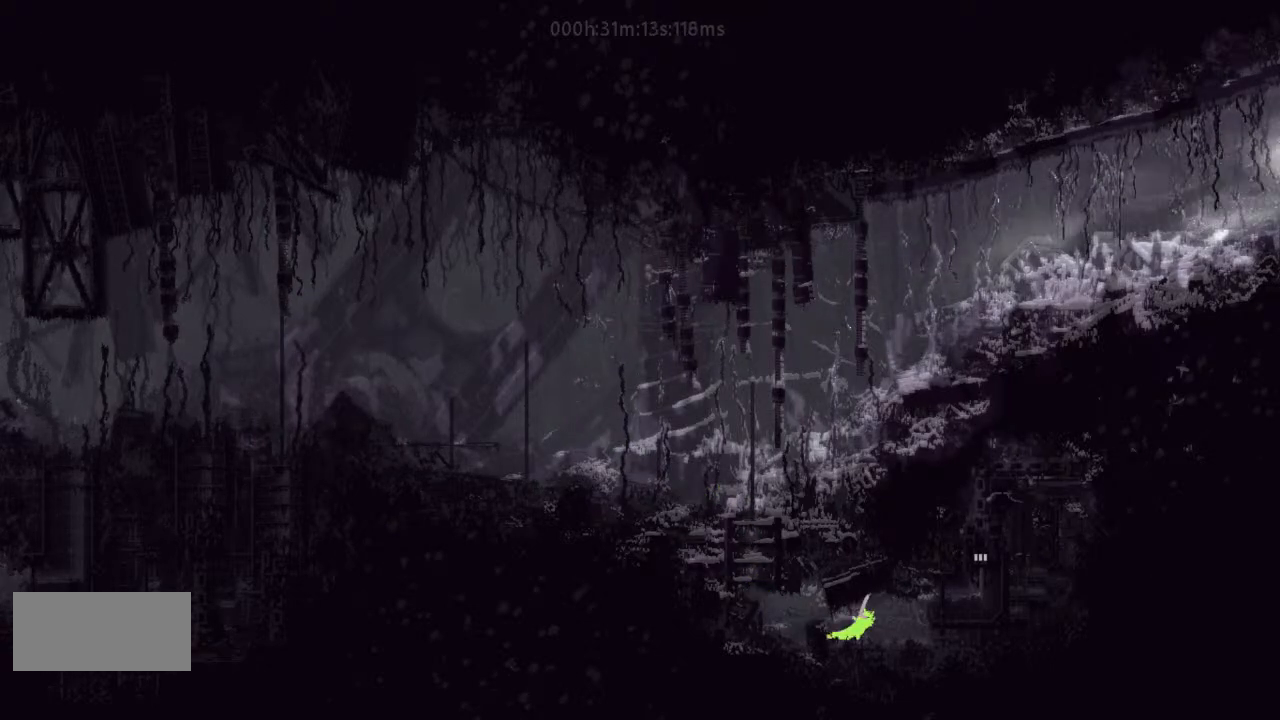
{"keys": ["right"], "events": [[33, "up", "up"], [267, "j", "down"], [433, "j", "up"]]}
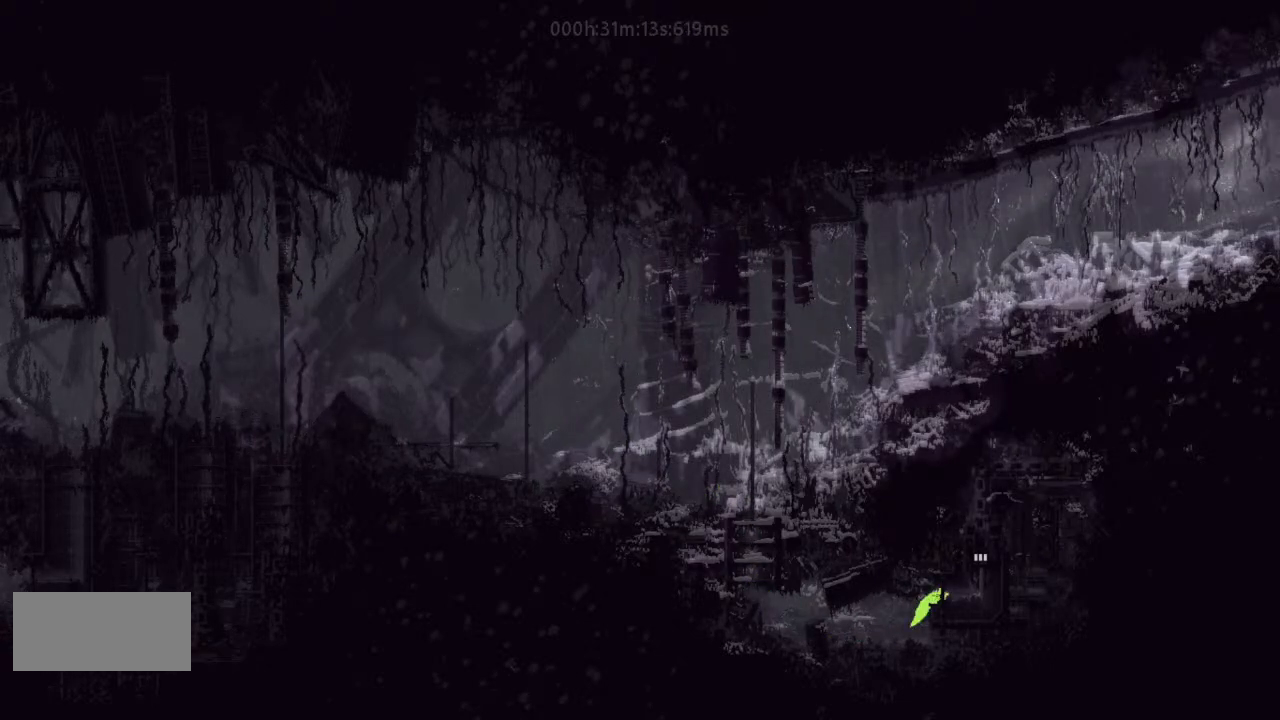
{"keys": ["right", "up"], "events": [[500, "up", "down"]]}
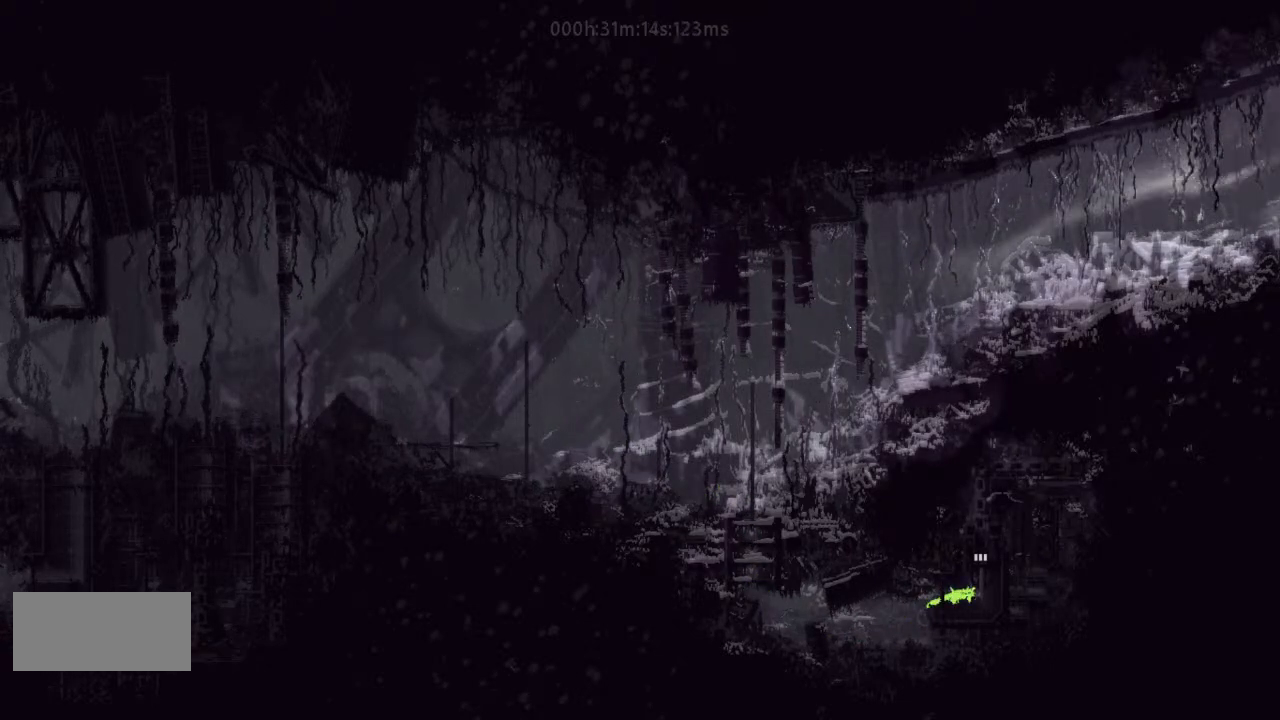
{"keys": ["up"], "events": [[33, "right", "up"], [300, "j", "down"], [433, "j", "up"]]}
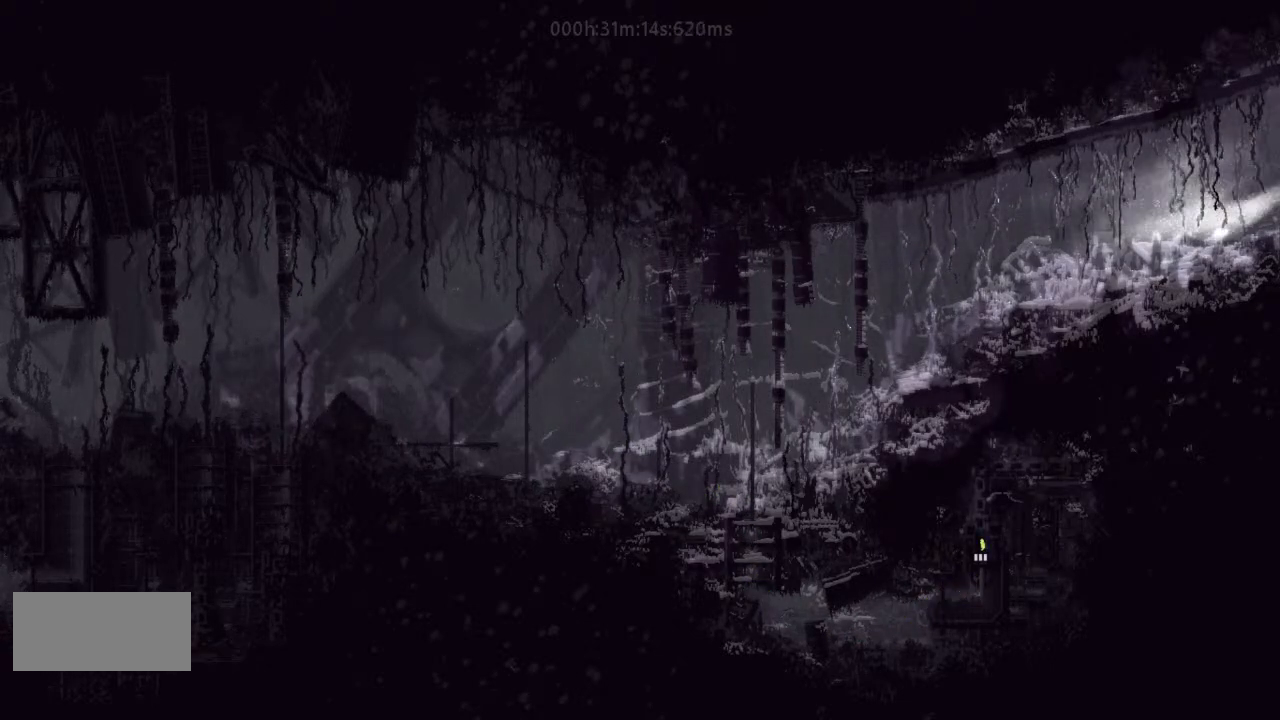
{"keys": ["up"], "events": []}
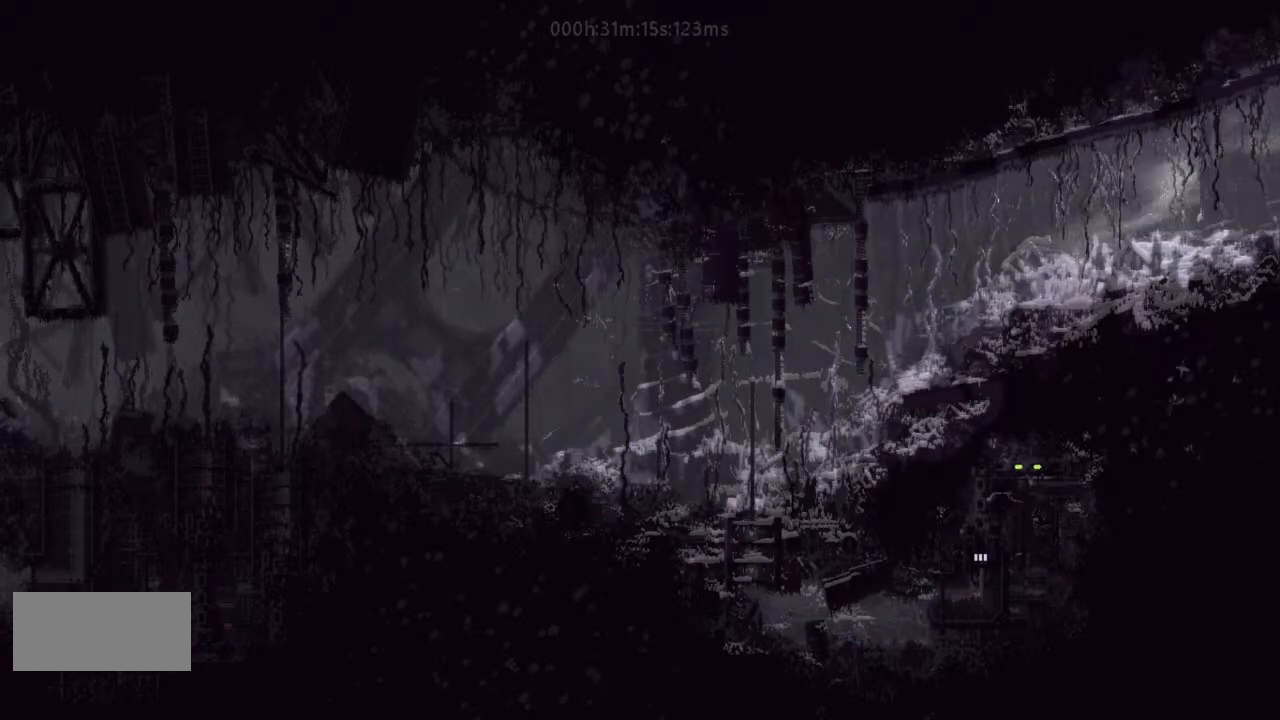
{"keys": ["up"], "events": []}
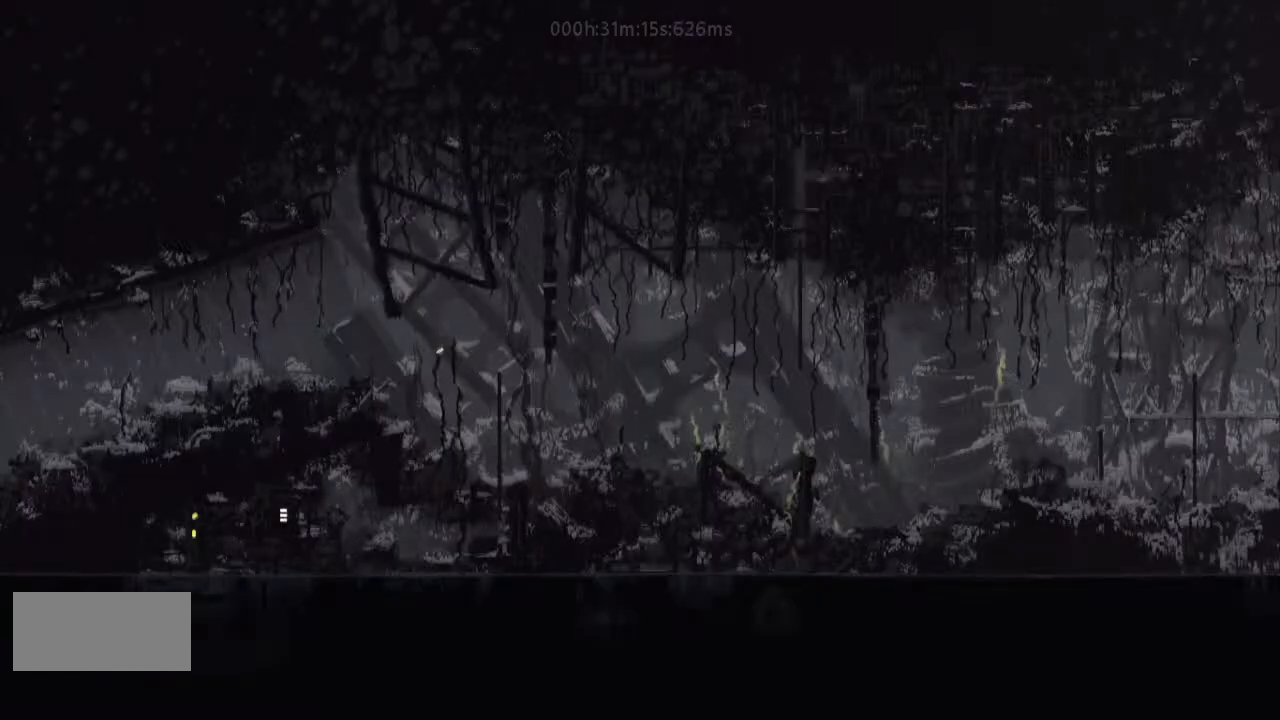
{"keys": ["right"], "events": [[333, "j", "down"], [333, "right", "down"], [333, "up", "up"], [433, "j", "up"]]}
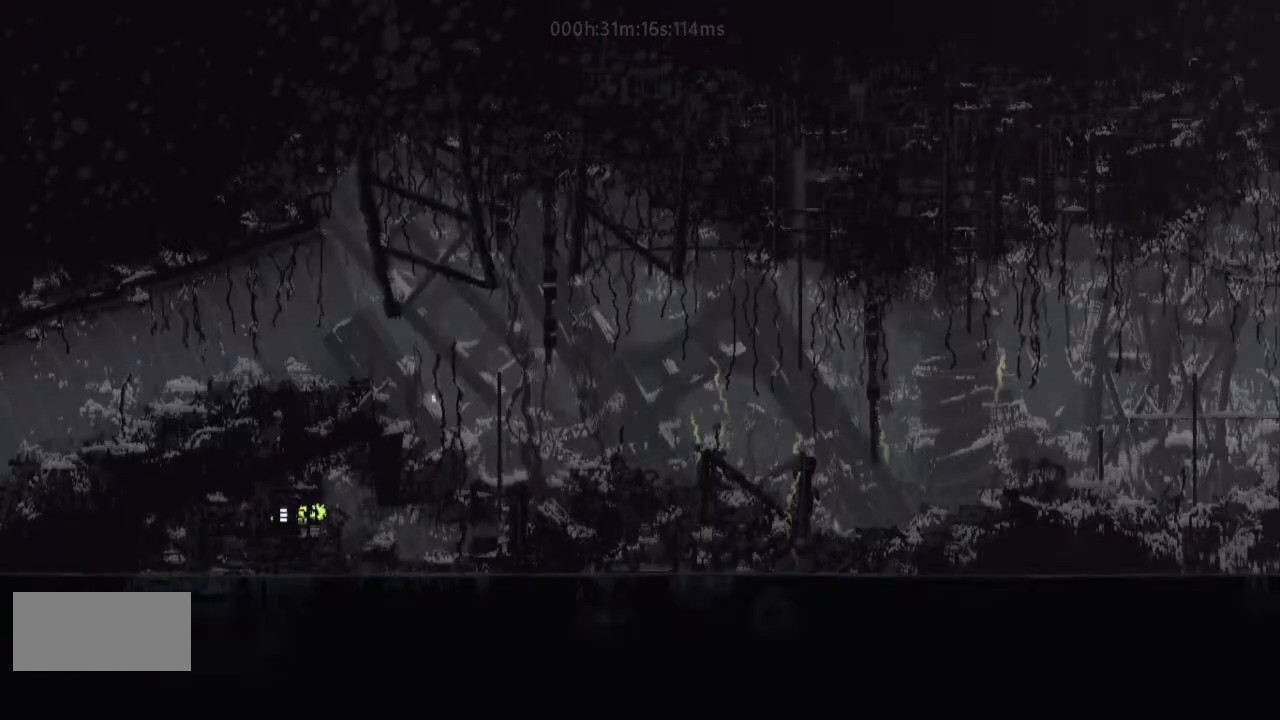
{"keys": ["right"], "events": []}
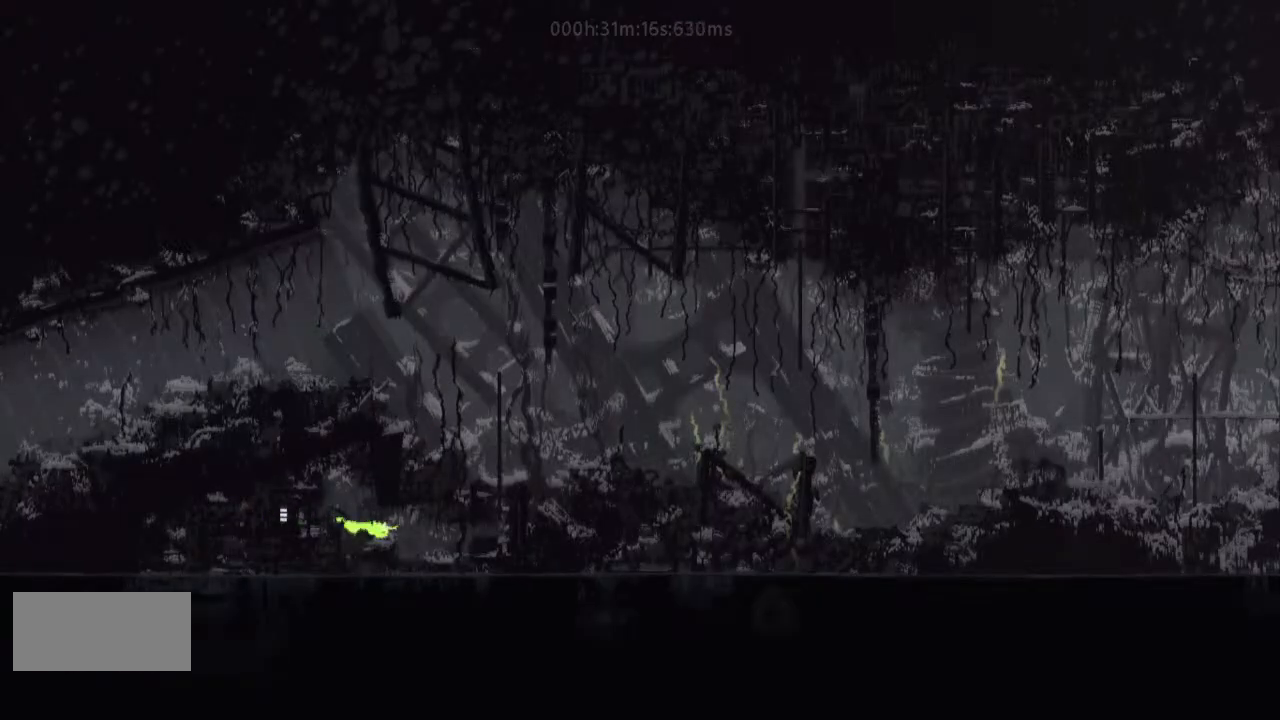
{"keys": ["right"], "events": [[100, "g", "down"], [267, "g", "up"]]}
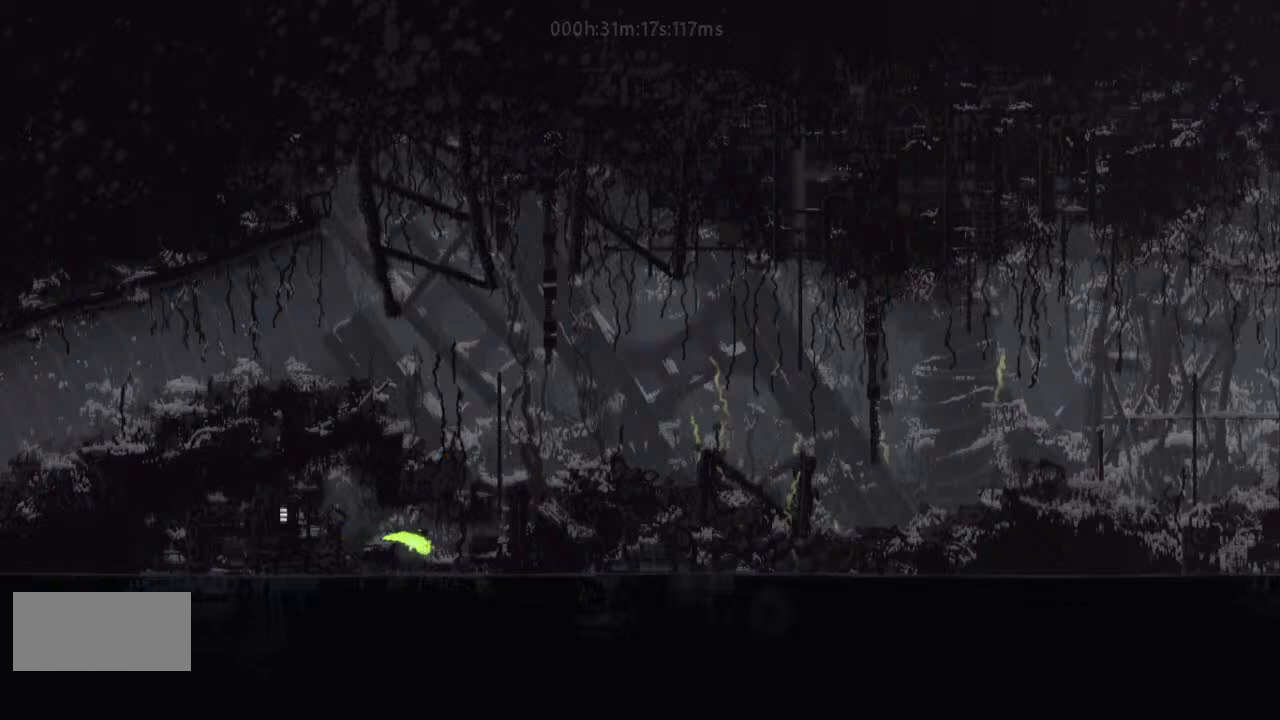
{"keys": ["right"], "events": [[100, "j", "down"], [267, "j", "up"]]}
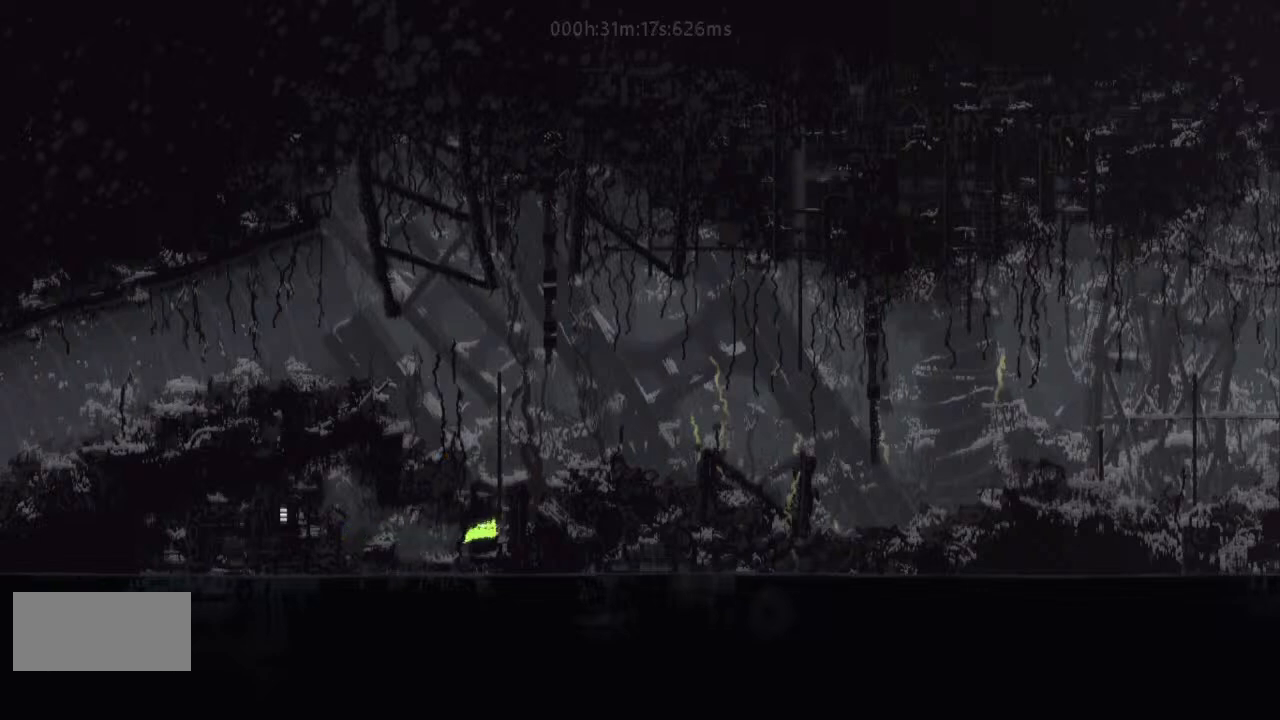
{"keys": ["up"], "events": [[133, "right", "up"], [133, "up", "down"]]}
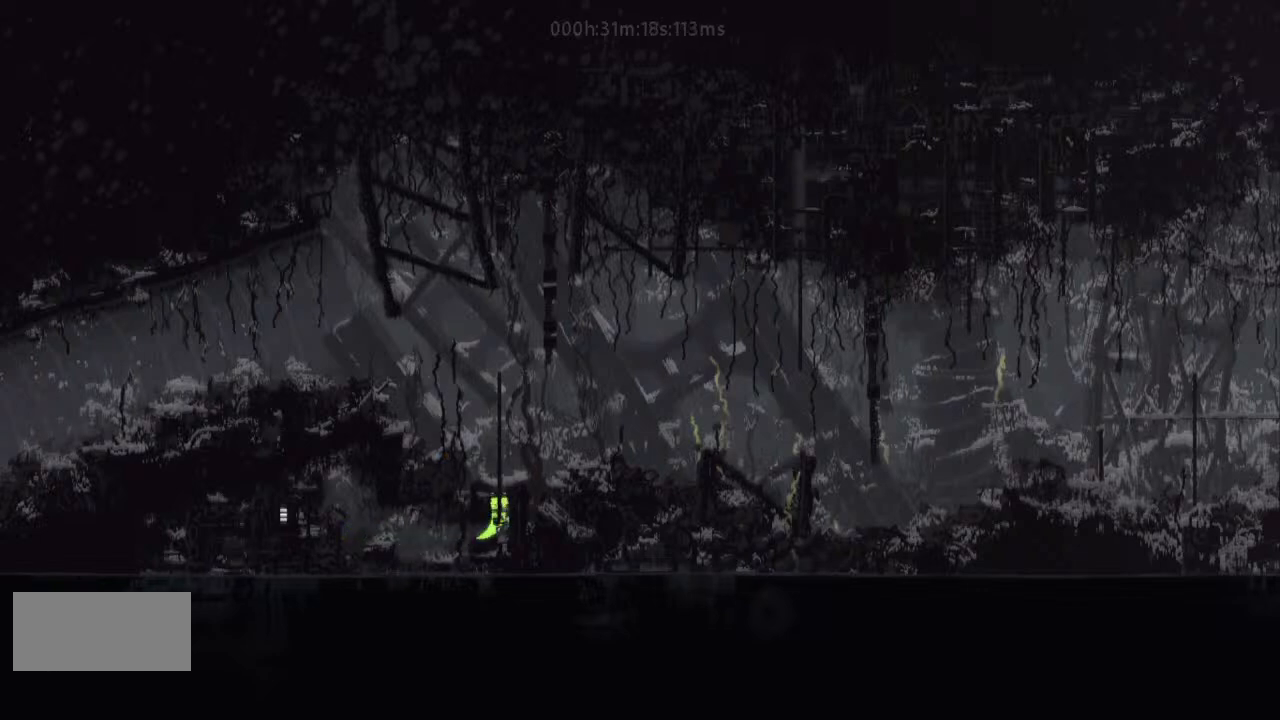
{"keys": ["up"], "events": []}
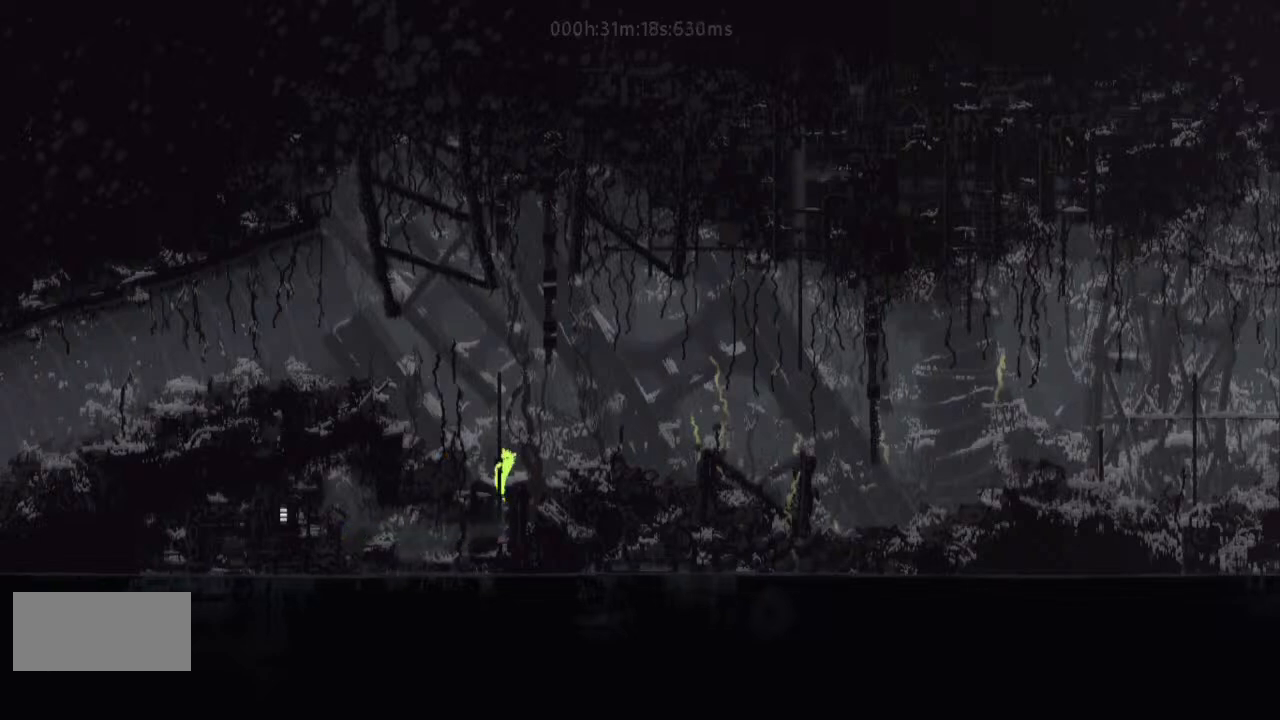
{"keys": ["up"], "events": [[233, "left", "down"], [300, "left", "up"]]}
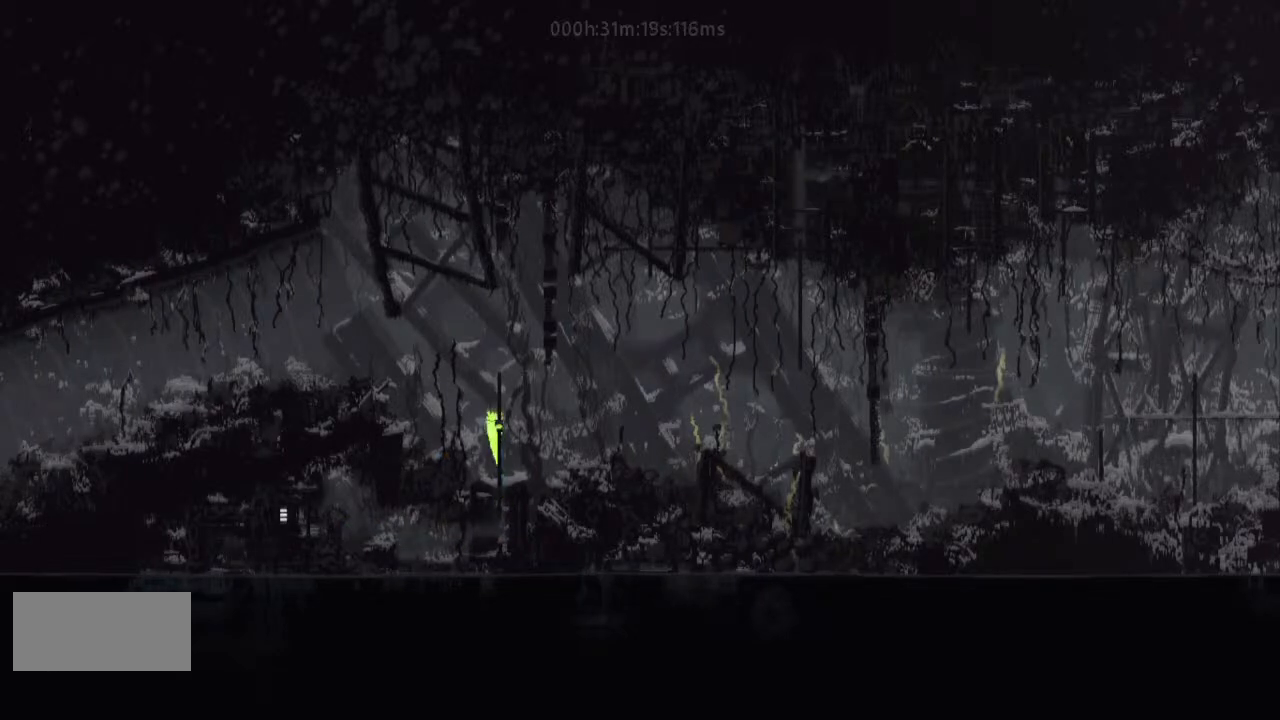
{"keys": ["j", "right", "up"], "events": [[233, "j", "down"], [300, "j", "up"], [333, "right", "down"], [400, "j", "down"], [467, "j", "up"], [500, "j", "down"]]}
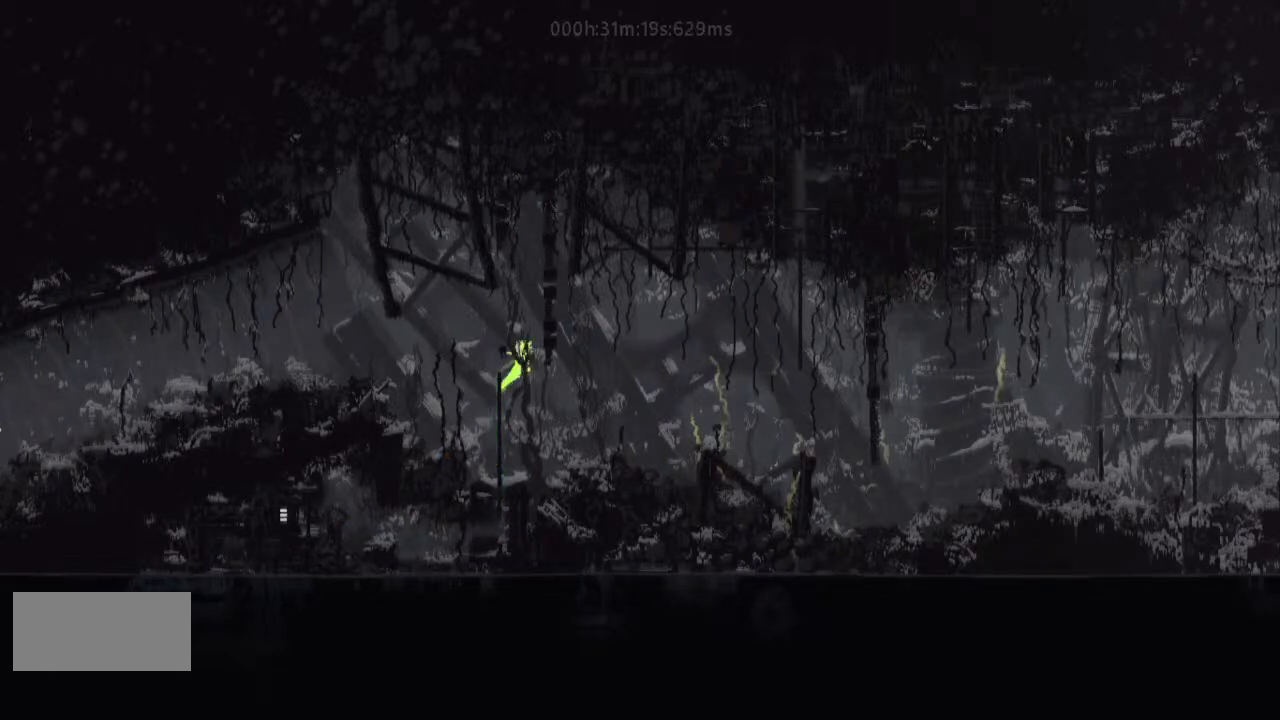
{"keys": ["right"], "events": [[233, "j", "up"], [233, "up", "up"], [300, "j", "down"], [467, "j", "up"]]}
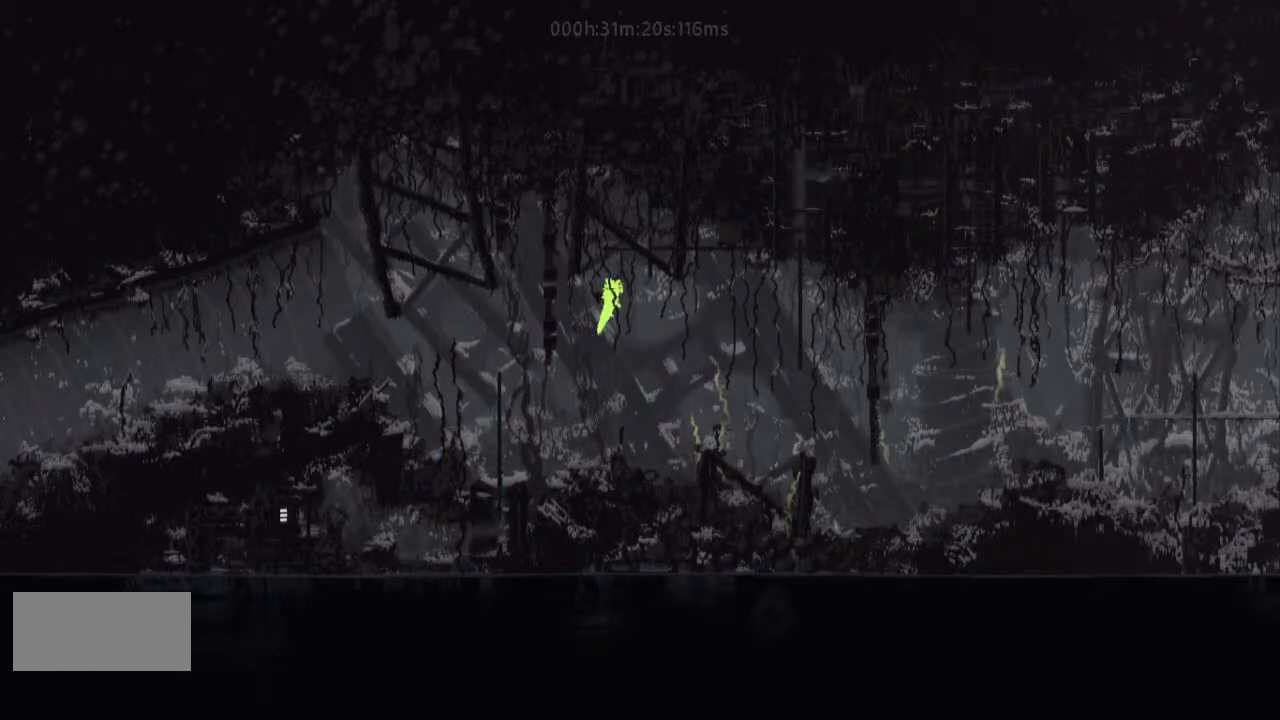
{"keys": ["right"], "events": []}
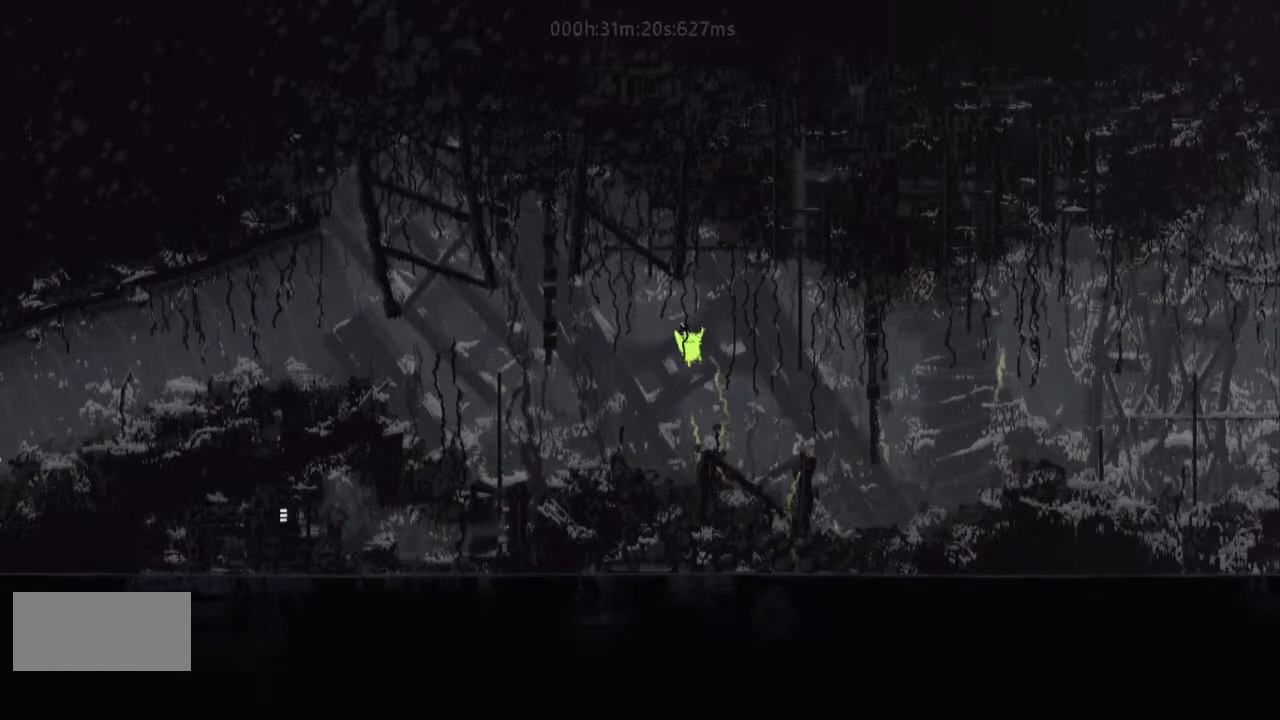
{"keys": ["j", "right"], "events": [[100, "j", "down"], [267, "j", "up"], [333, "j", "down"]]}
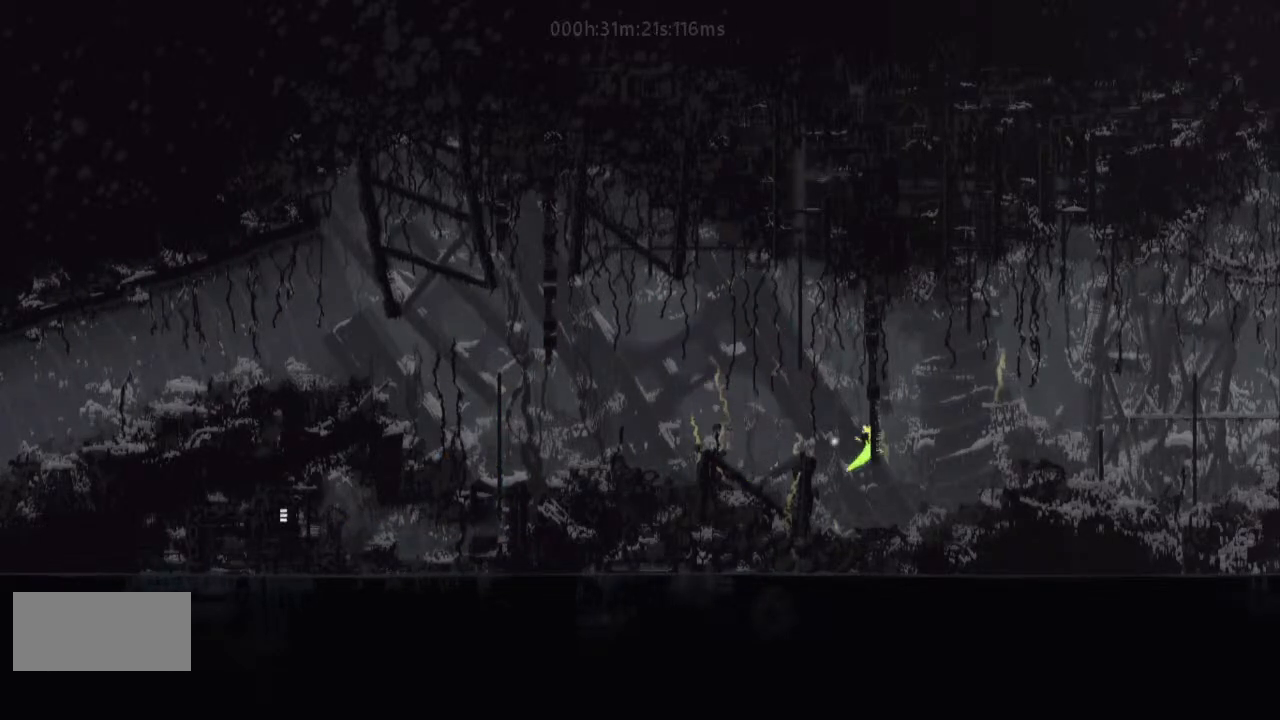
{"keys": ["j", "right"], "events": [[33, "j", "up"], [100, "j", "down"], [167, "j", "up"], [267, "j", "down"], [400, "j", "up"], [467, "j", "down"]]}
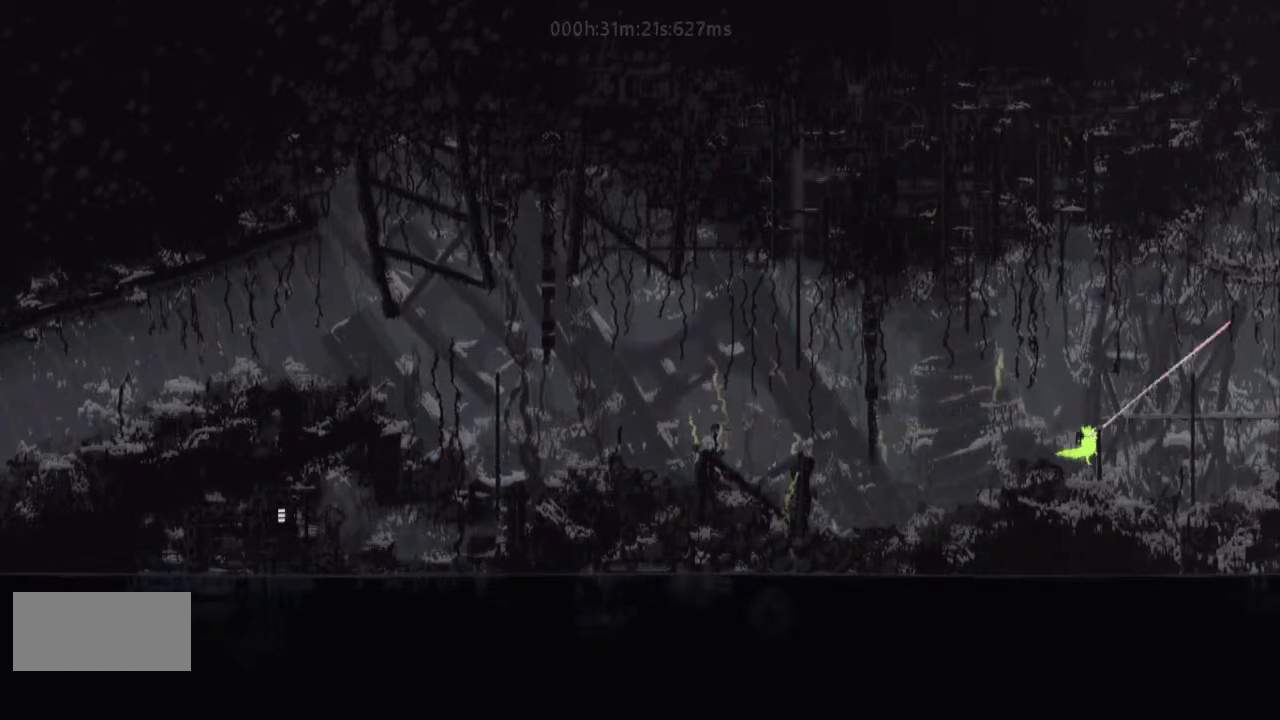
{"keys": ["up"], "events": [[100, "j", "up"], [167, "j", "down"], [233, "up", "down"], [267, "j", "up"], [333, "j", "down"], [467, "j", "up"], [467, "right", "up"]]}
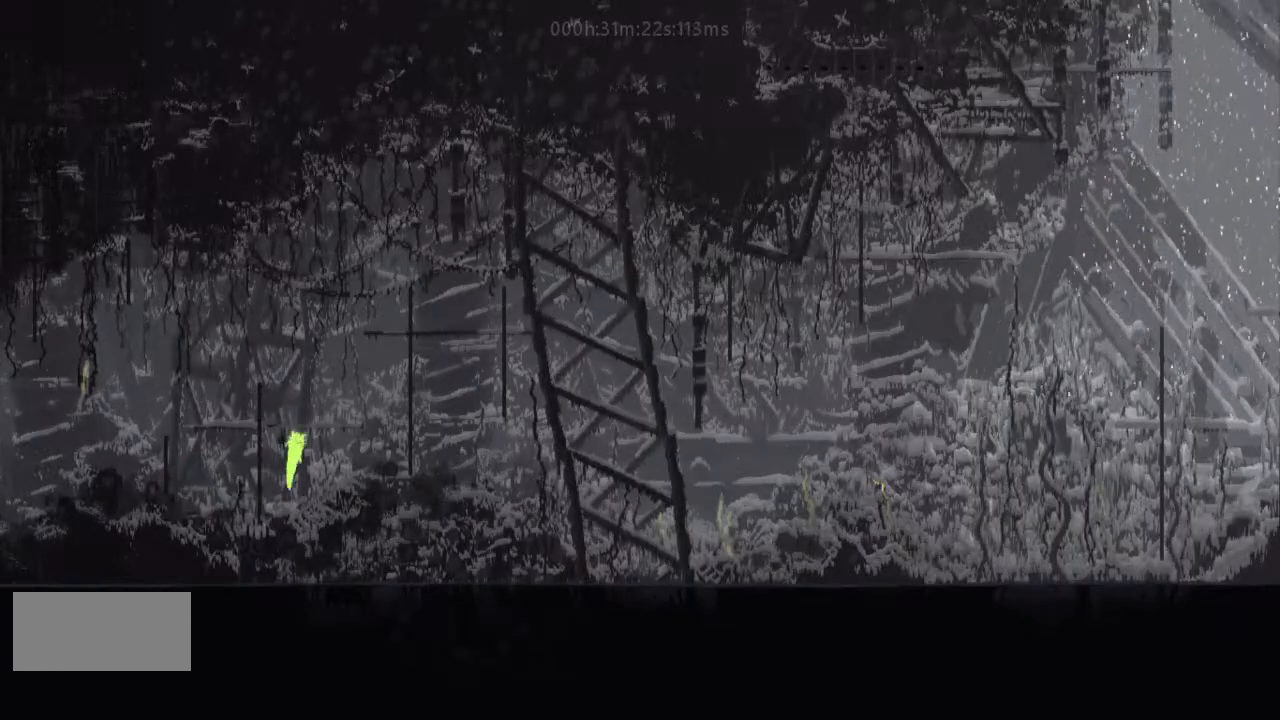
{"keys": ["j", "left", "up"], "events": [[33, "left", "down"], [400, "j", "down"]]}
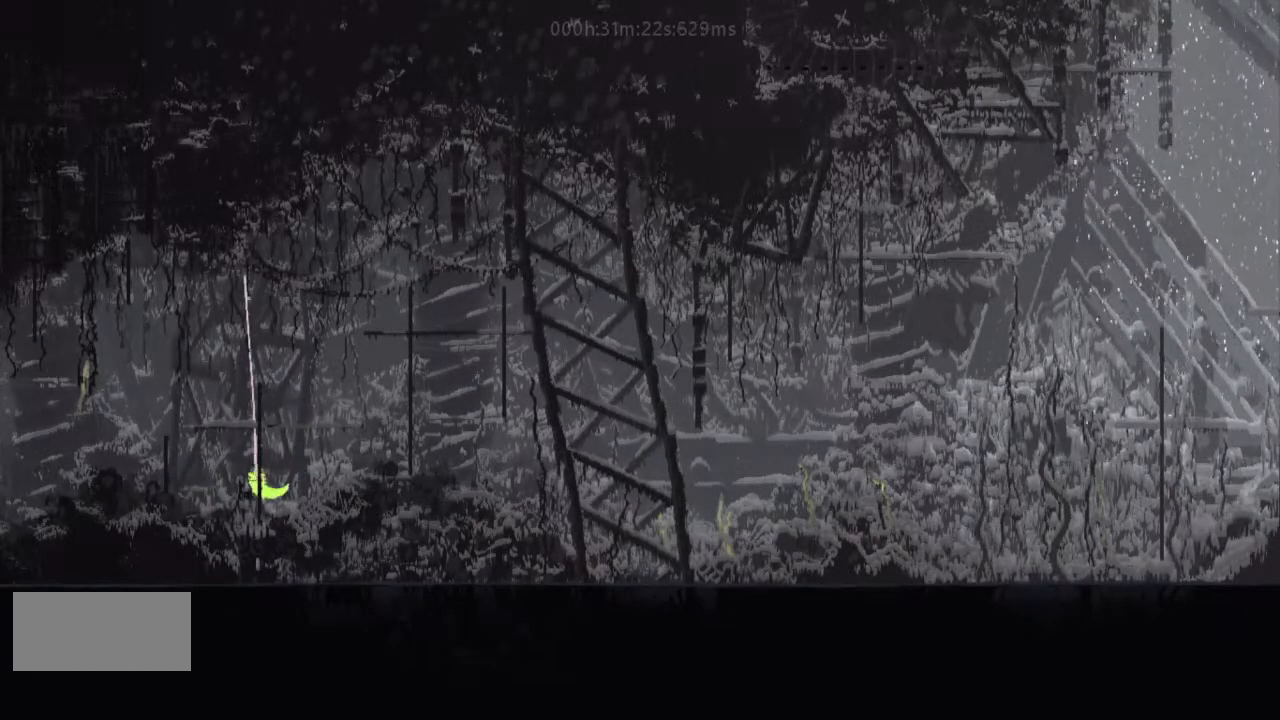
{"keys": ["up"], "events": [[100, "j", "up"], [133, "left", "up"], [233, "j", "down"], [300, "j", "up"], [400, "j", "down"], [400, "right", "down"], [467, "j", "up"], [467, "right", "up"]]}
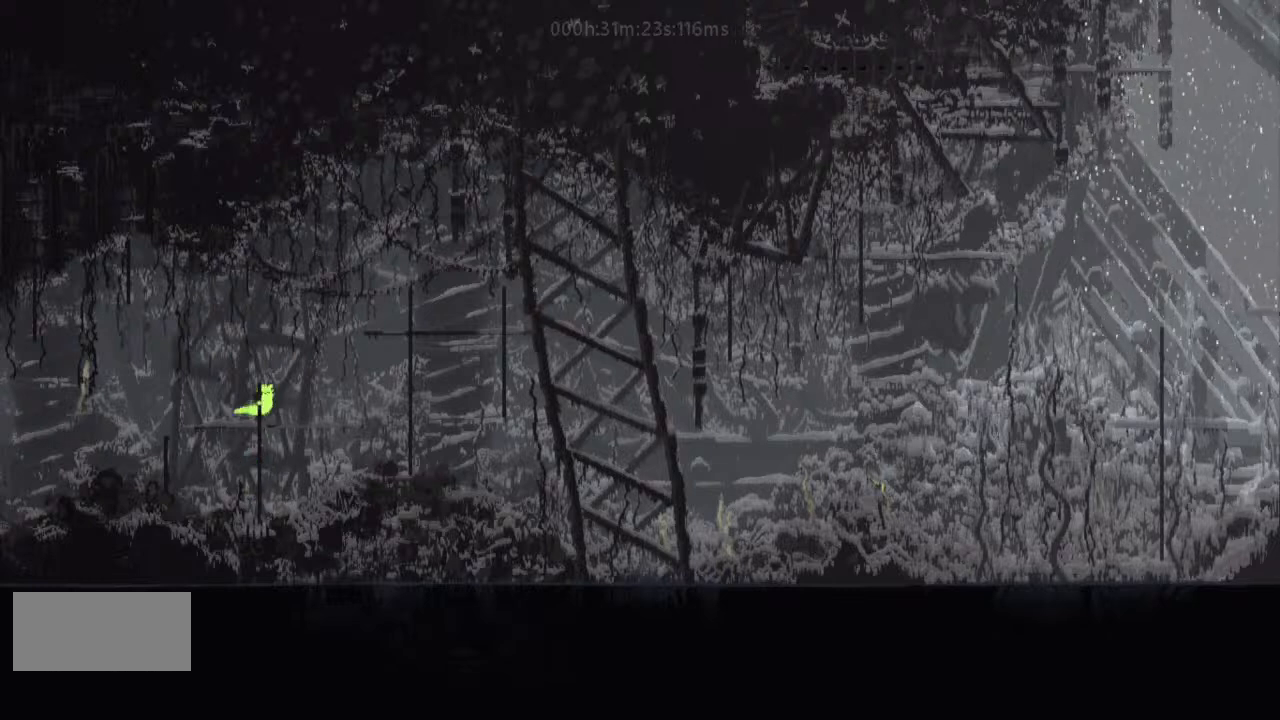
{"keys": ["right", "up"], "events": [[233, "j", "down"], [300, "j", "up"], [300, "left", "down"], [400, "j", "down"], [400, "left", "up"], [433, "right", "down"], [500, "j", "up"]]}
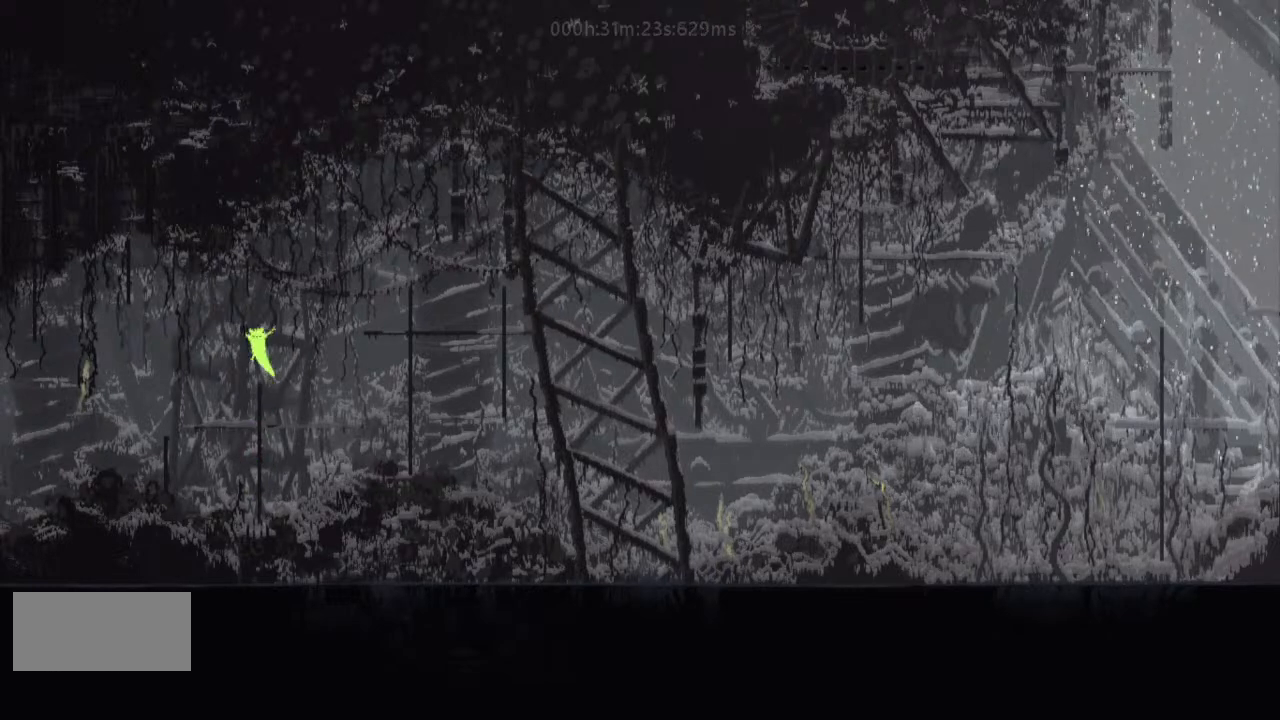
{"keys": ["j", "right"], "events": [[100, "j", "down"], [167, "j", "up"], [267, "j", "down"], [267, "up", "up"], [400, "j", "up"], [467, "j", "down"]]}
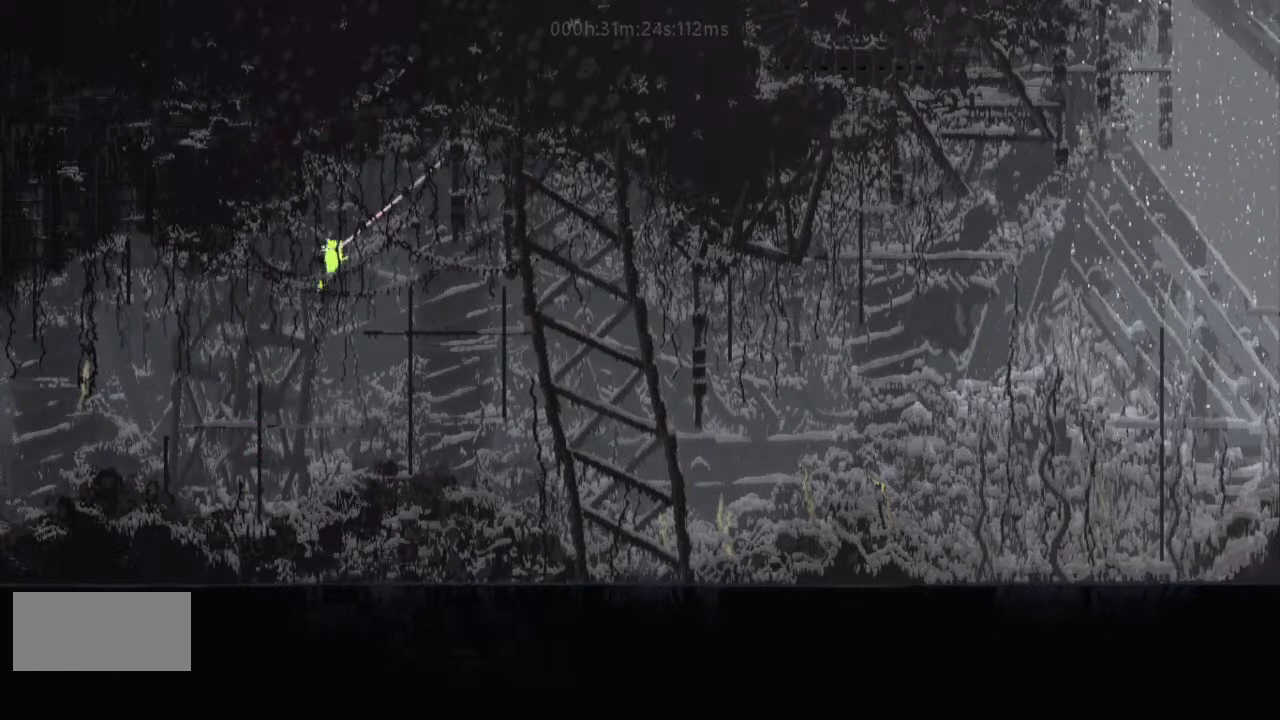
{"keys": ["right"], "events": [[33, "j", "up"], [233, "j", "down"], [300, "j", "up"]]}
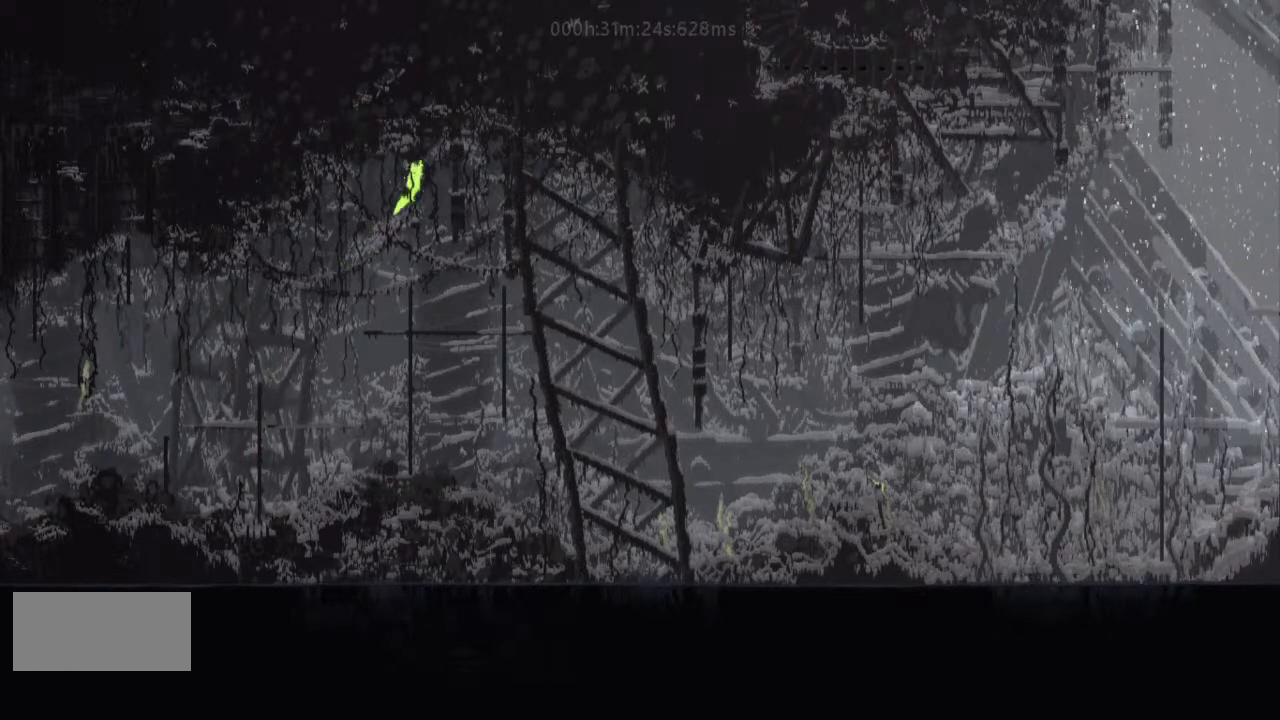
{"keys": ["j", "right"], "events": [[500, "j", "down"]]}
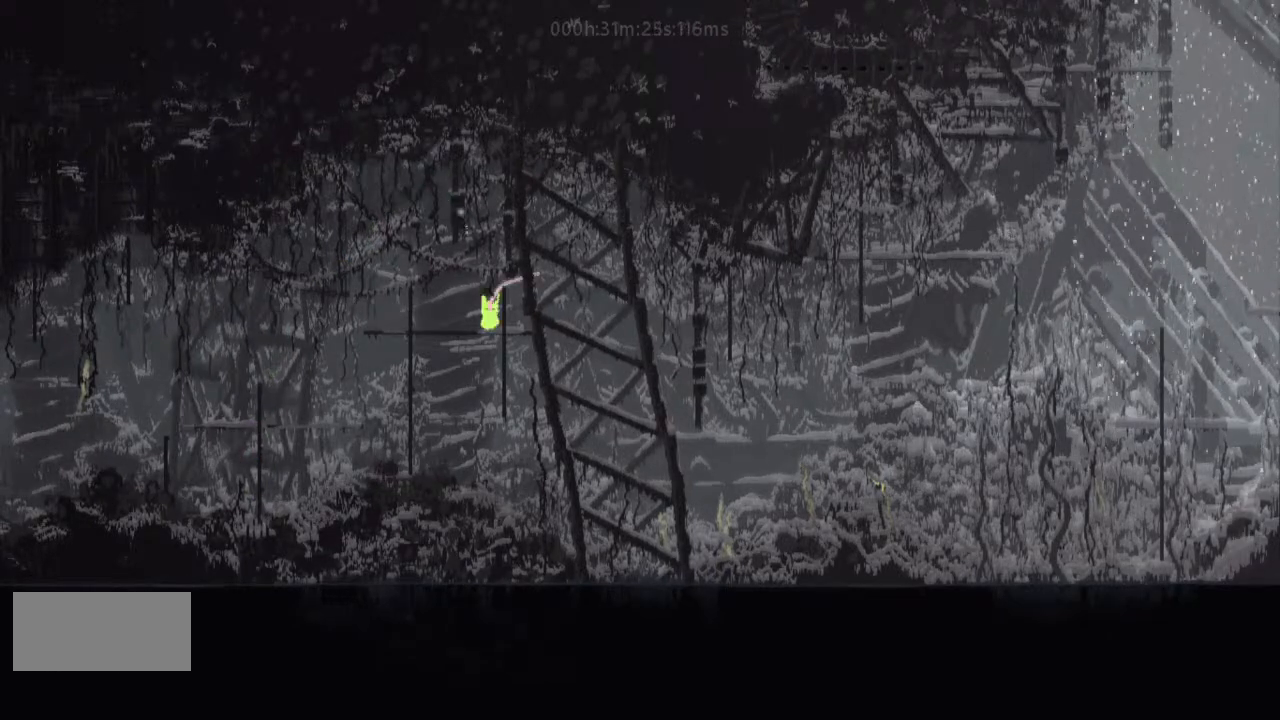
{"keys": ["right"], "events": [[167, "j", "up"]]}
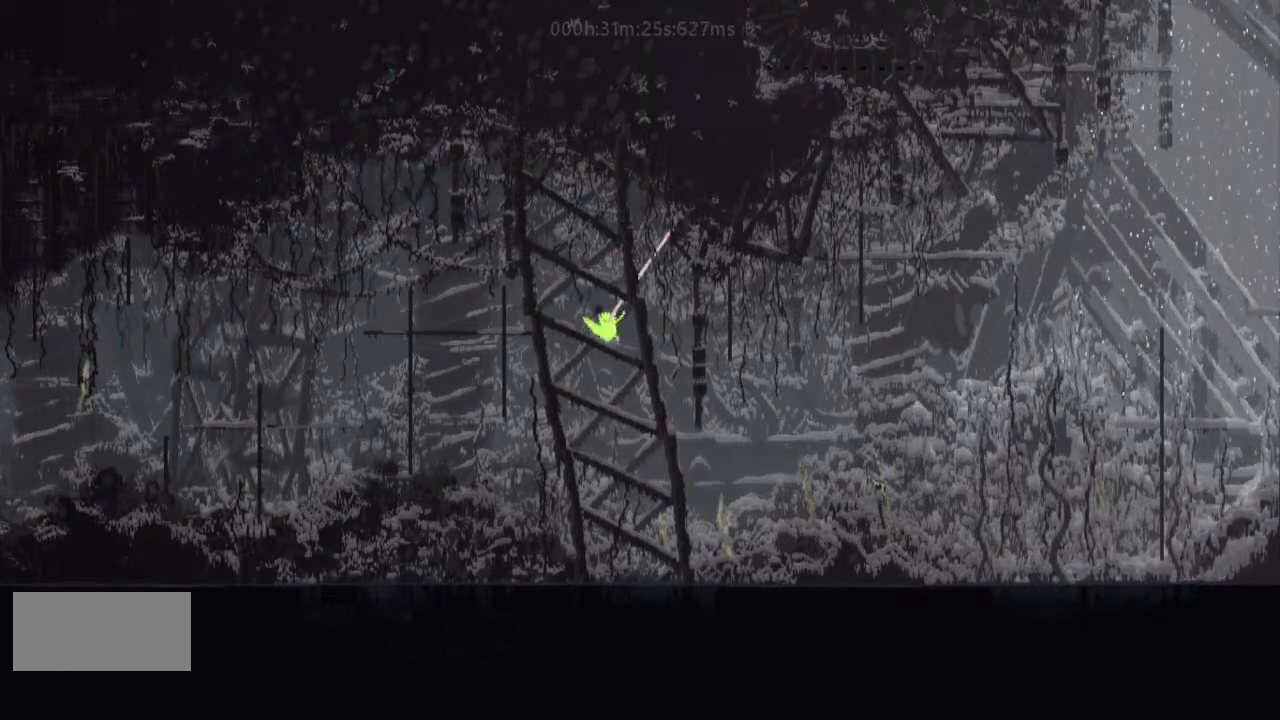
{"keys": ["right", "up"], "events": [[300, "up", "down"], [400, "j", "down"], [467, "j", "up"]]}
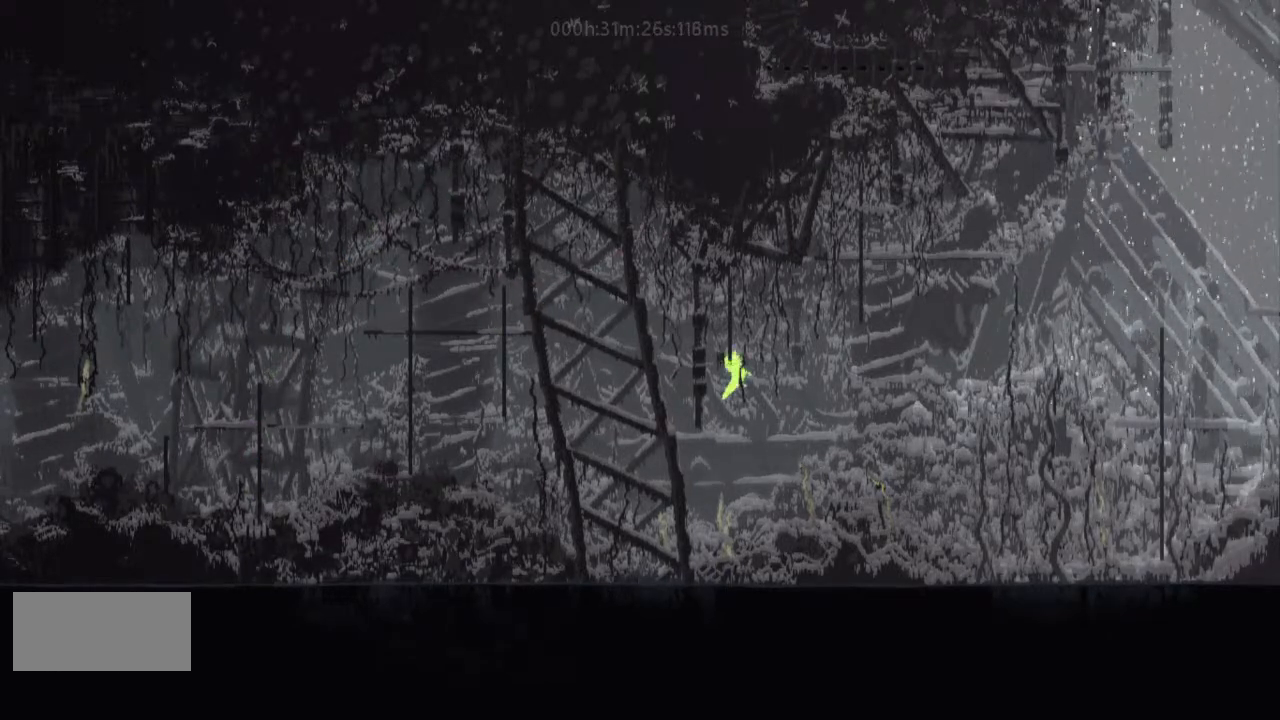
{"keys": ["right"], "events": [[33, "j", "down"], [133, "j", "up"], [133, "up", "up"], [233, "j", "down"], [300, "j", "up"], [400, "j", "down"], [500, "j", "up"]]}